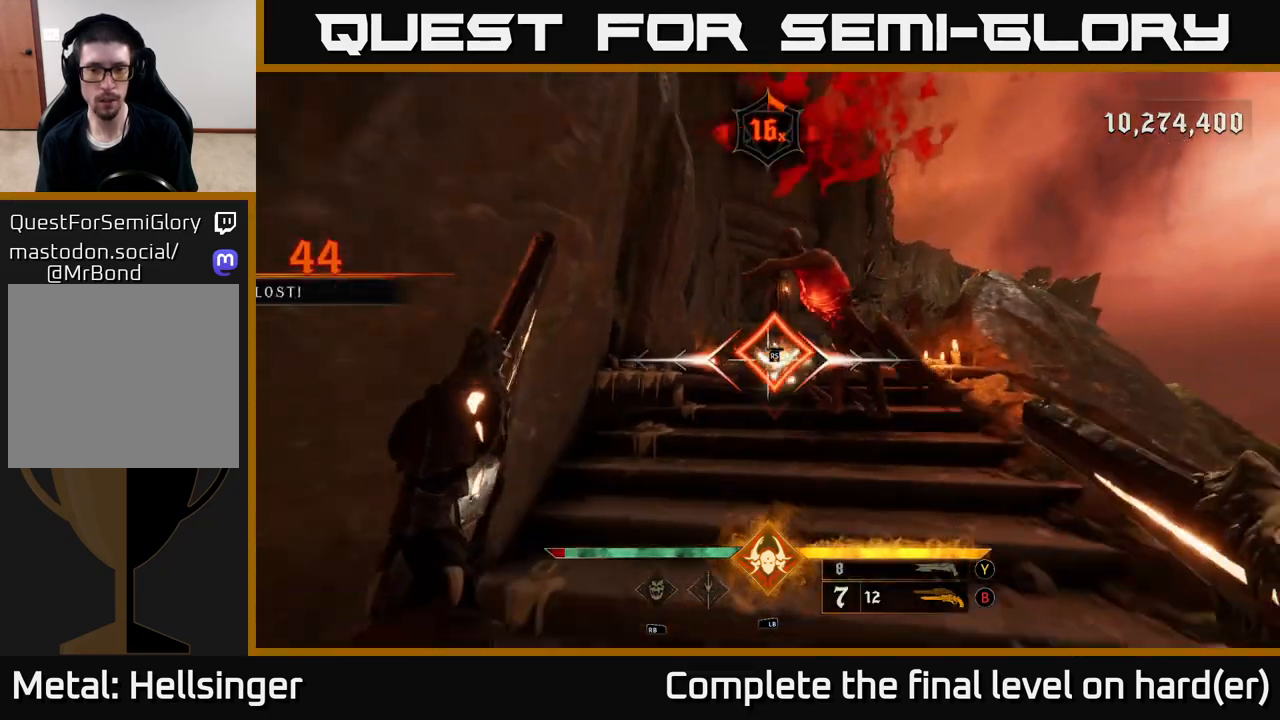
Gameplay with a controller (Xbox layout); each line is a JSON object with the inputs held at the frame after it. "events" lists button and stick changes between this image and that frame as [ms after this image, input, new state], when the widget could be followed in between.
{"buttons": [], "left_stick": "down", "right_stick": "center", "events": [[33, "R2", "up"], [317, "right_stick", "up-right"], [433, "R2", "down"], [450, "right_stick", "center"], [500, "R2", "up"]]}
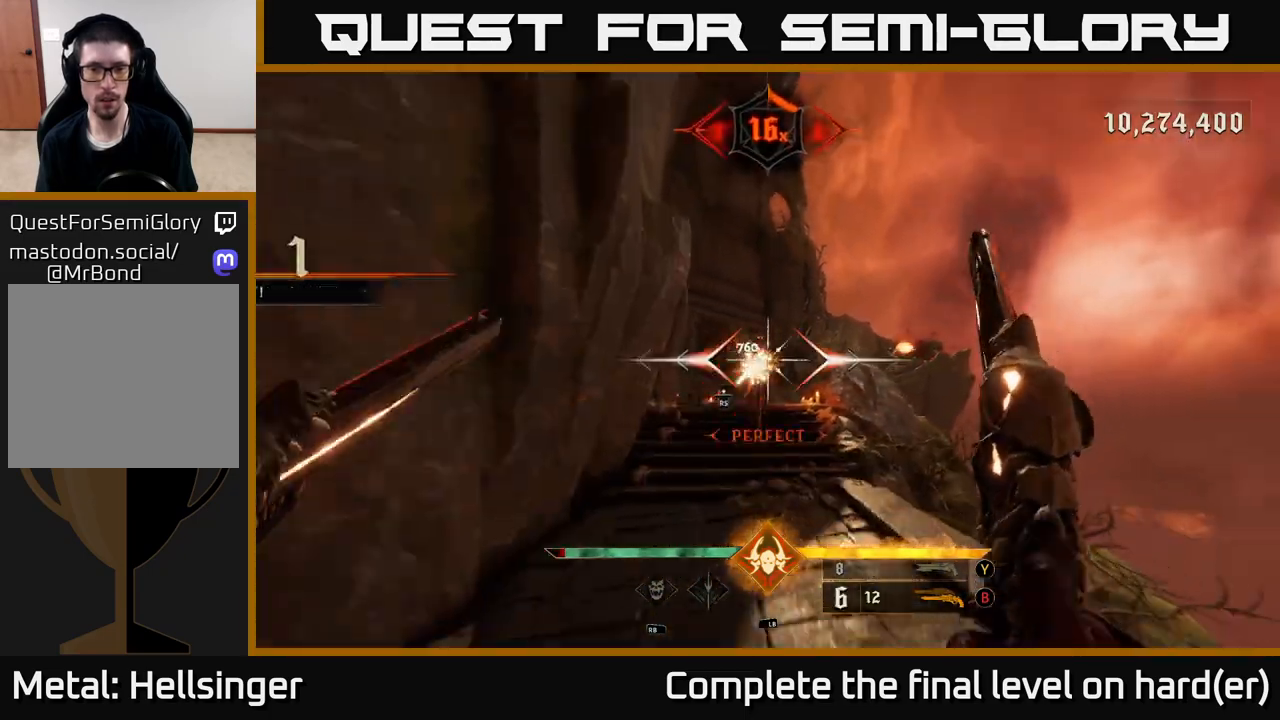
{"buttons": [], "left_stick": "down", "right_stick": "center", "events": [[250, "left_stick", "center"], [367, "left_stick", "down"], [417, "R2", "down"], [450, "R2", "up"]]}
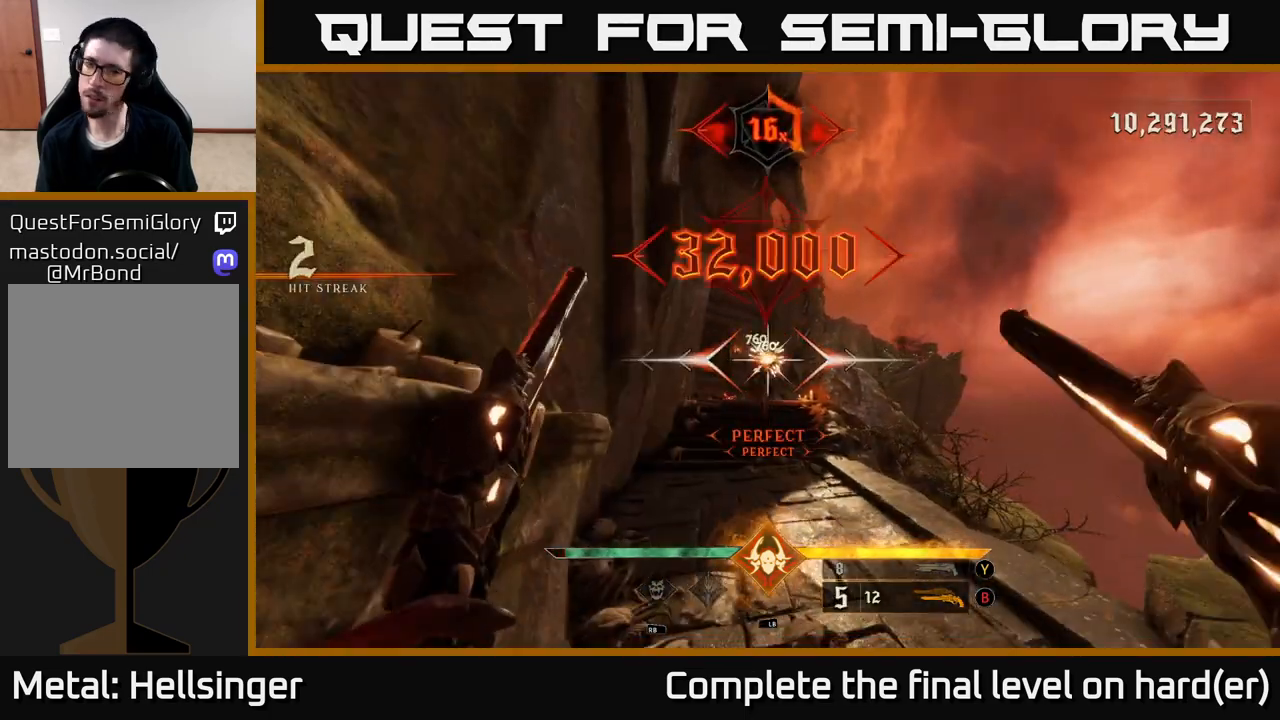
{"buttons": [], "left_stick": "up", "right_stick": "center", "events": [[17, "left_stick", "center"], [117, "left_stick", "up"], [217, "right_stick", "down-left"], [367, "R2", "down"], [367, "right_stick", "center"], [467, "R2", "up"]]}
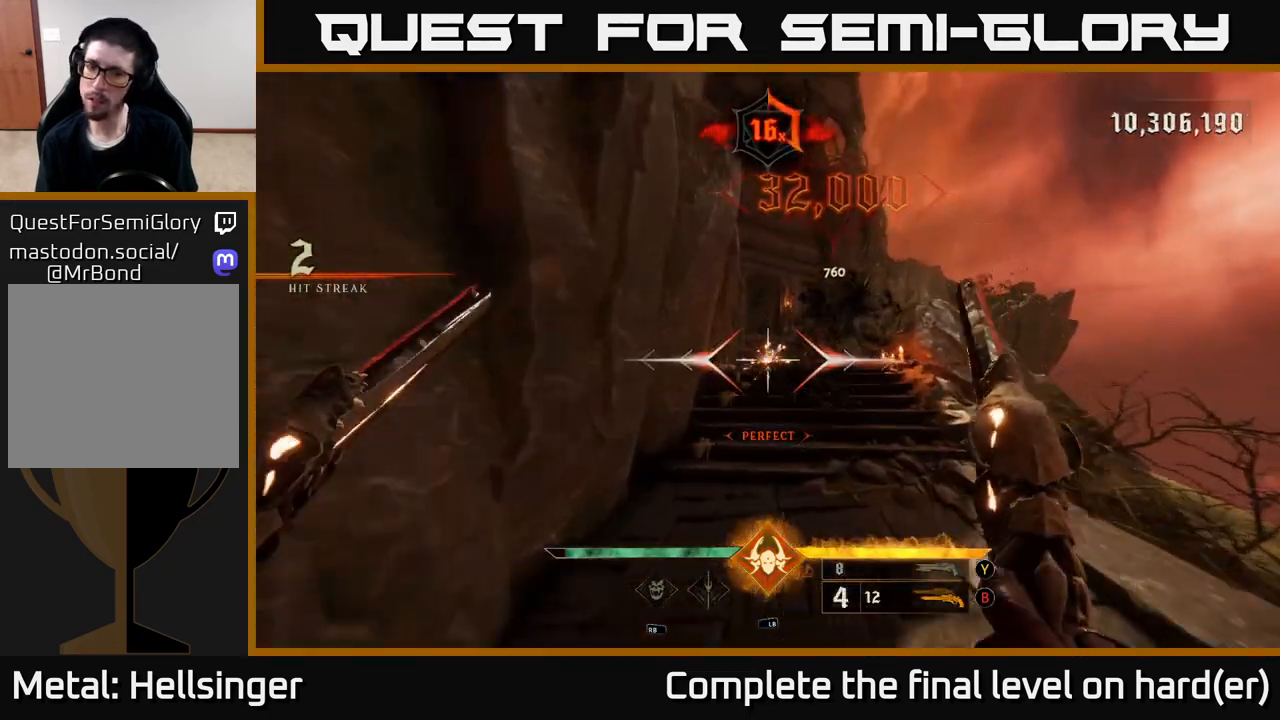
{"buttons": [], "left_stick": "up", "right_stick": "center", "events": [[117, "left_stick", "up-right"], [333, "X", "down"], [417, "X", "up"], [483, "left_stick", "up"]]}
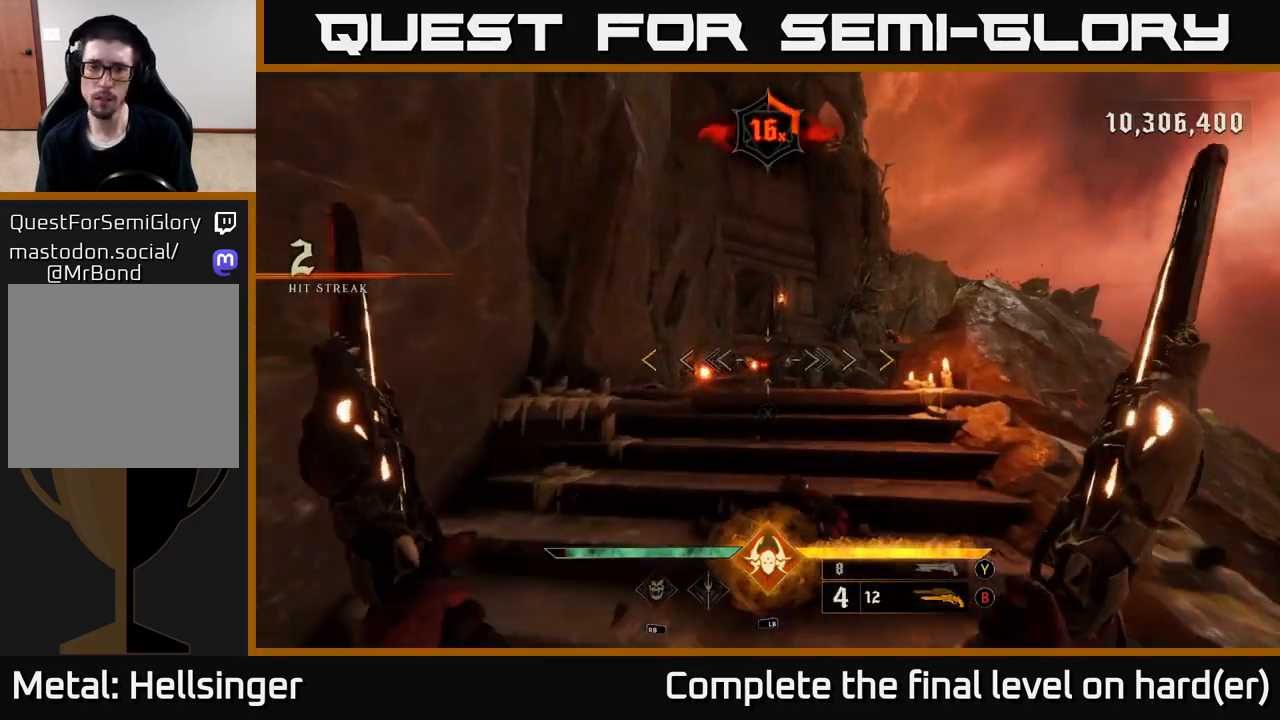
{"buttons": [], "left_stick": "center", "right_stick": "center", "events": [[100, "left_stick", "center"]]}
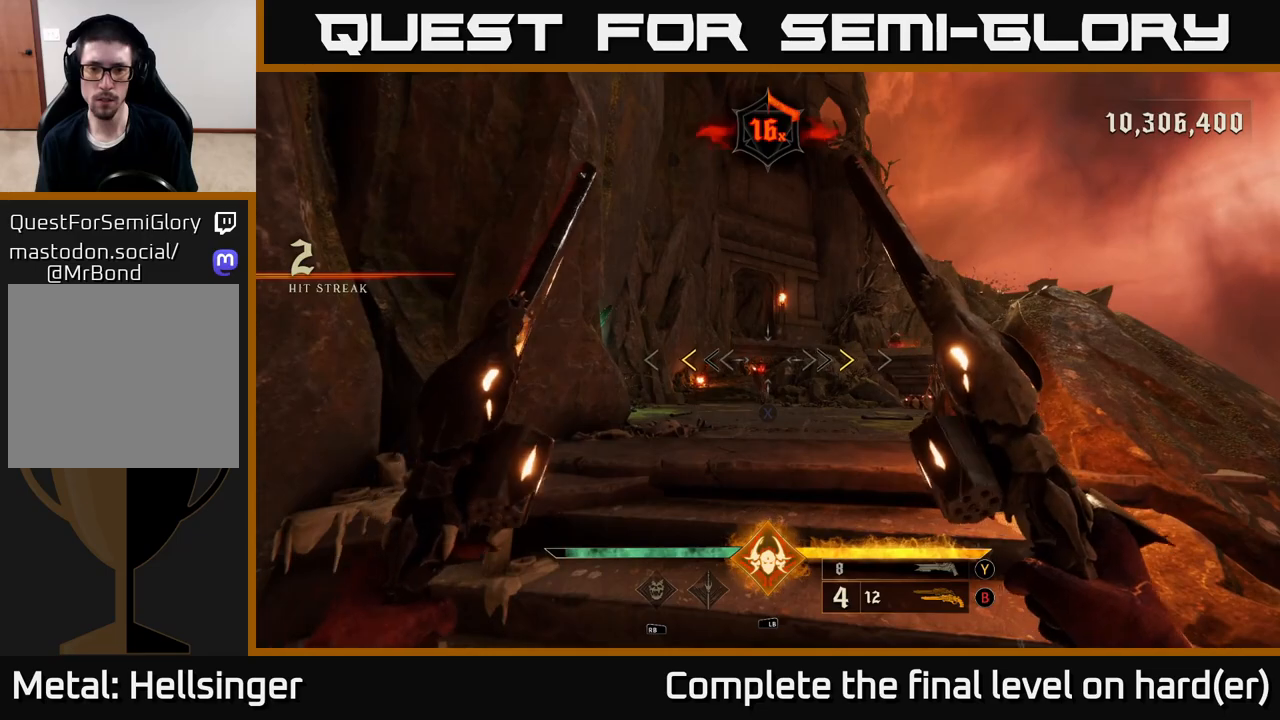
{"buttons": [], "left_stick": "up-left", "right_stick": "center", "events": [[283, "X", "down"], [350, "X", "up"], [433, "left_stick", "up-left"]]}
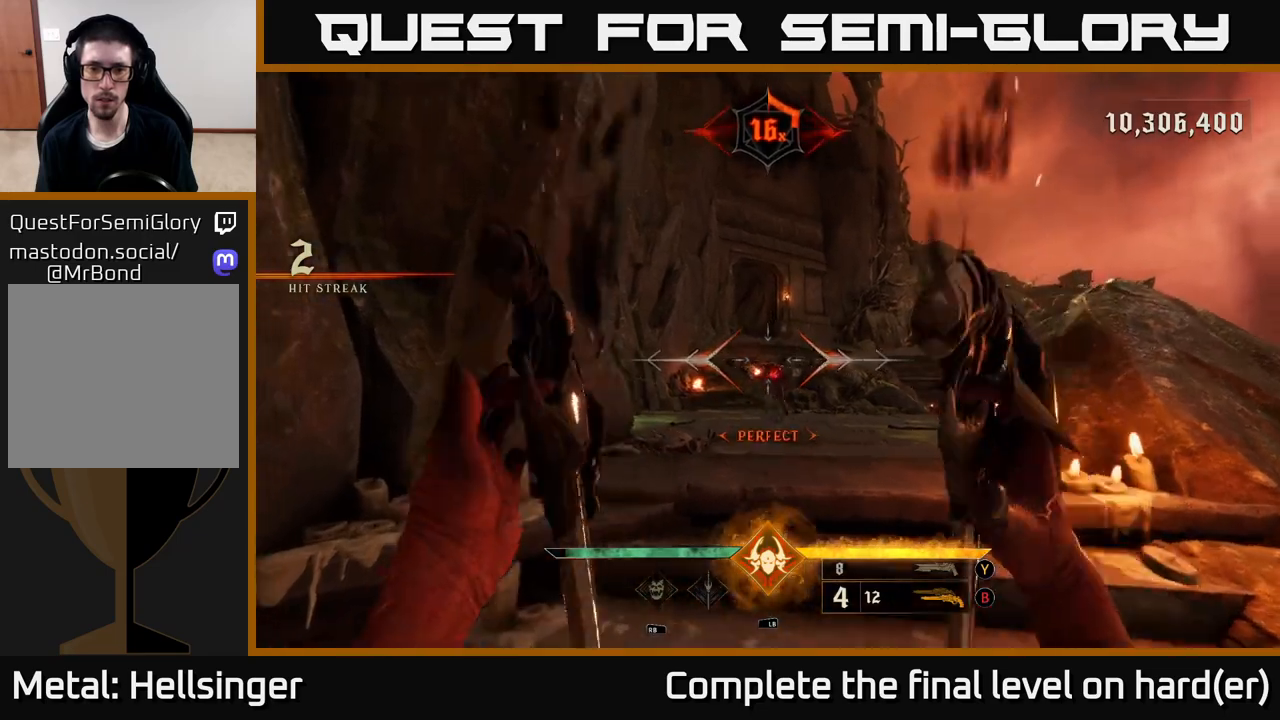
{"buttons": [], "left_stick": "center", "right_stick": "center", "events": [[67, "left_stick", "center"], [200, "right_stick", "down-right"], [283, "R2", "down"], [333, "right_stick", "center"], [367, "R2", "up"]]}
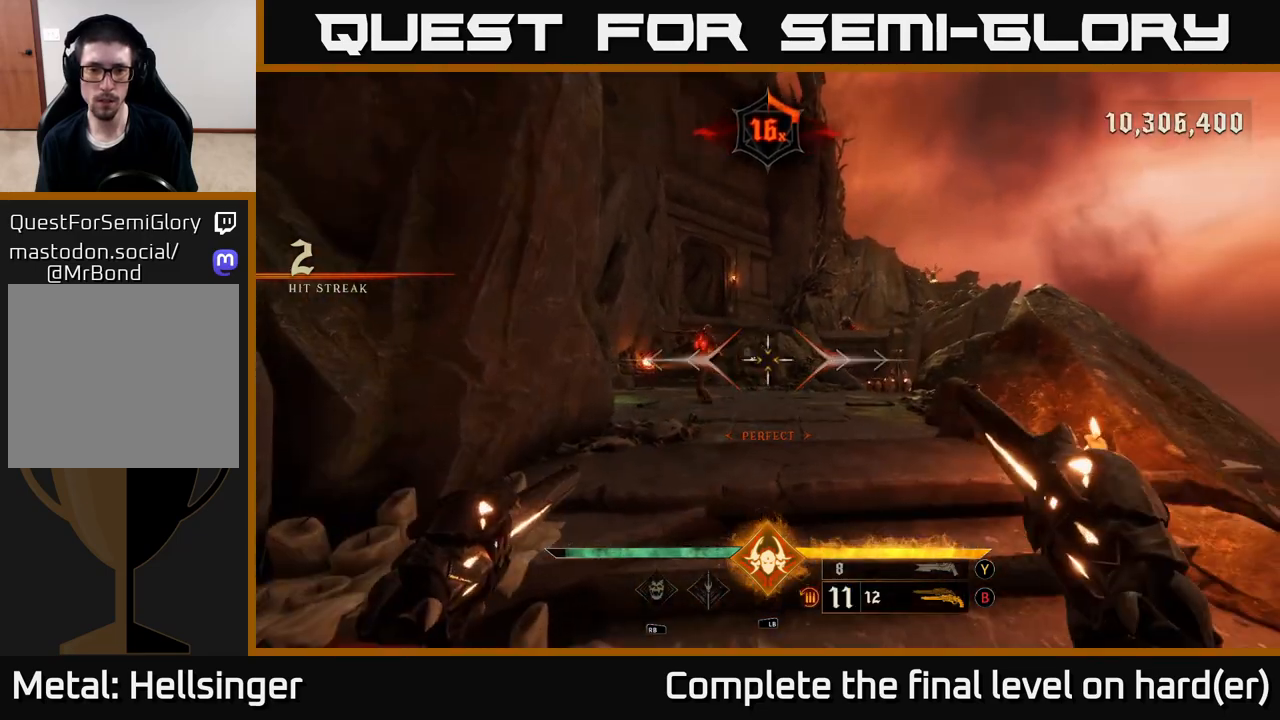
{"buttons": [], "left_stick": "center", "right_stick": "center", "events": [[117, "right_stick", "left"], [217, "R2", "down"], [250, "right_stick", "center"], [267, "left_stick", "down"], [283, "R2", "up"], [400, "left_stick", "center"]]}
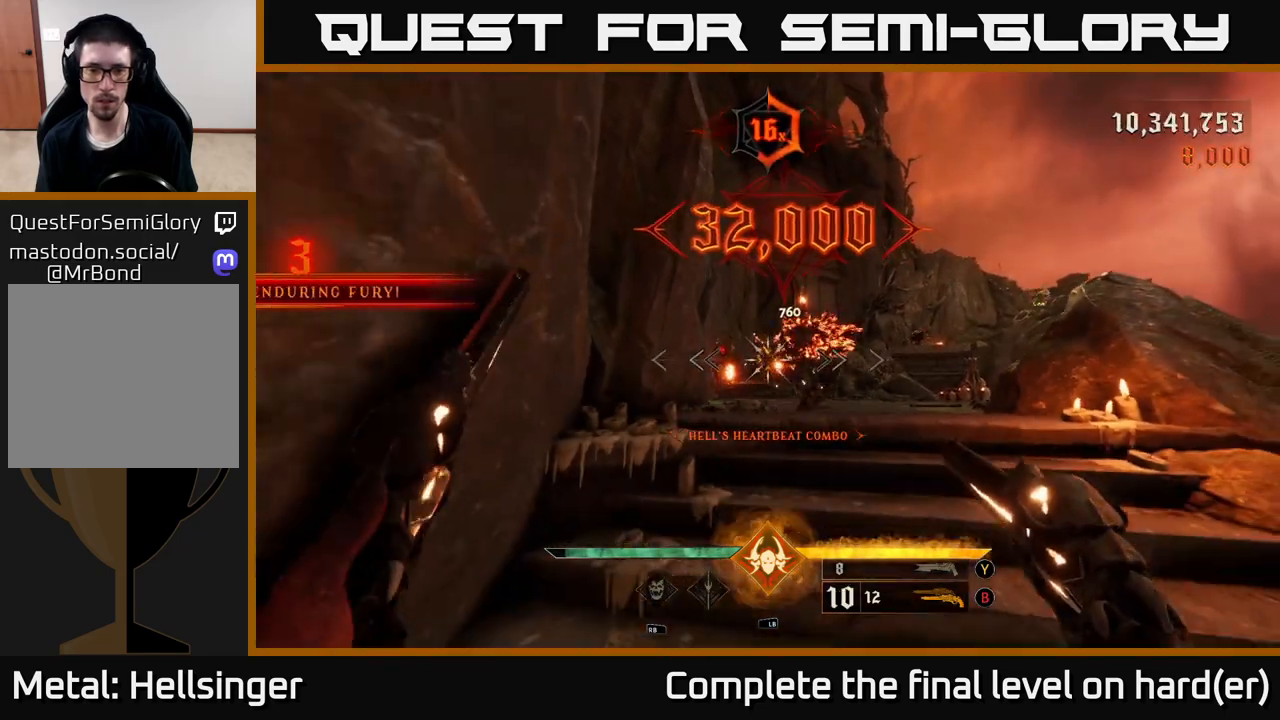
{"buttons": [], "left_stick": "up", "right_stick": "down-right", "events": [[100, "right_stick", "up-right"], [167, "R2", "down"], [200, "left_stick", "up"], [217, "right_stick", "center"], [267, "R2", "up"], [350, "left_stick", "up-right"], [400, "right_stick", "down-right"], [467, "left_stick", "up"]]}
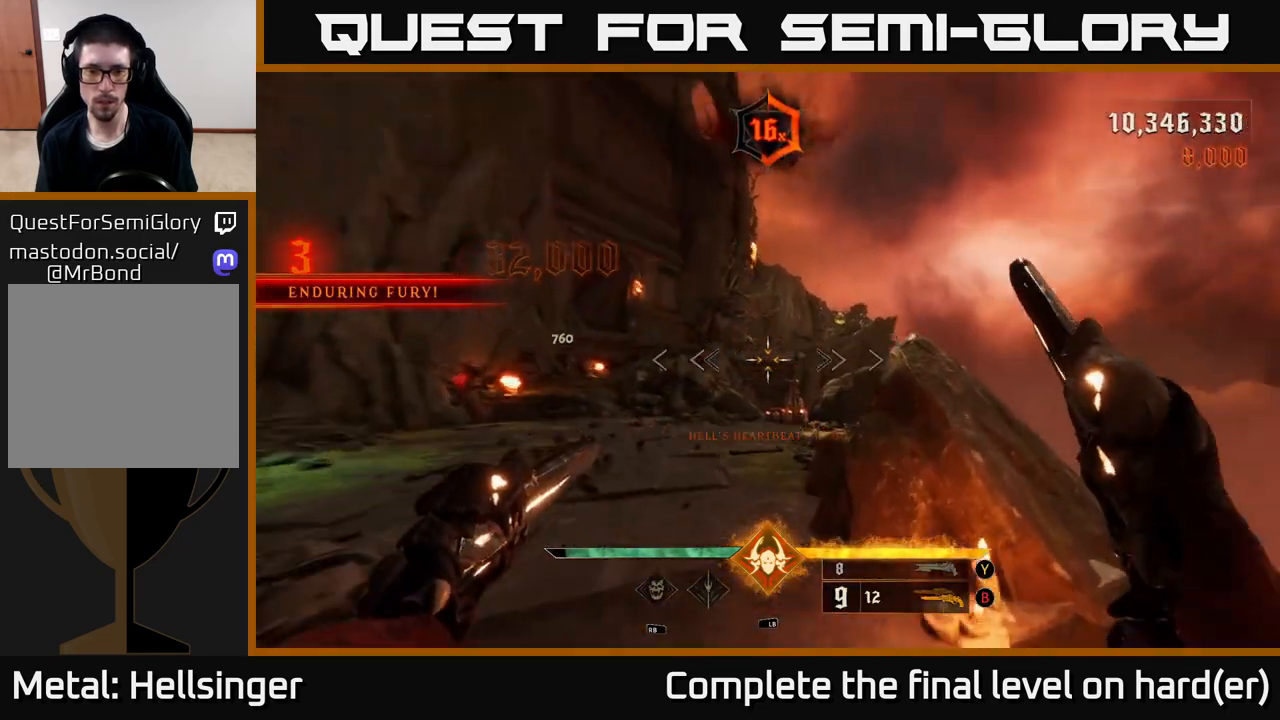
{"buttons": [], "left_stick": "up", "right_stick": "up", "events": [[33, "right_stick", "down"], [150, "R2", "down"], [167, "right_stick", "center"], [217, "R2", "up"], [500, "right_stick", "up"]]}
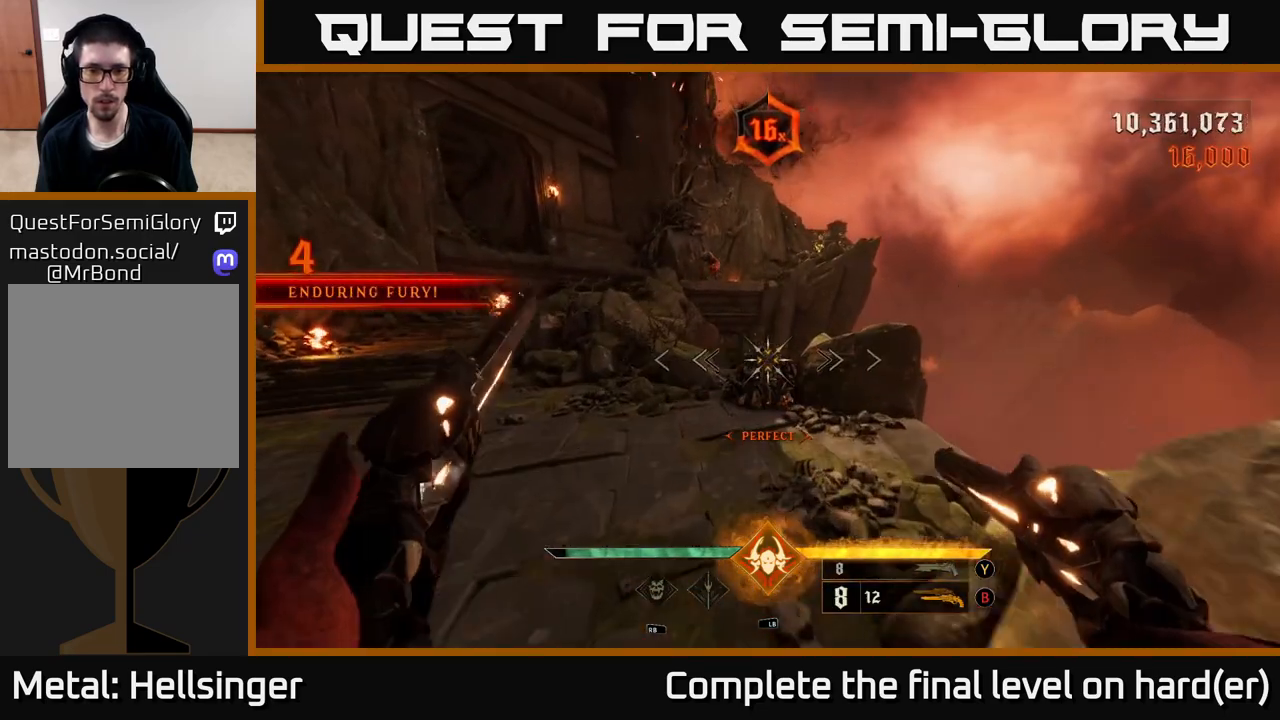
{"buttons": [], "left_stick": "up-left", "right_stick": "center", "events": [[17, "left_stick", "up-left"], [150, "left_stick", "left"], [167, "right_stick", "left"], [333, "left_stick", "up-left"], [333, "right_stick", "center"]]}
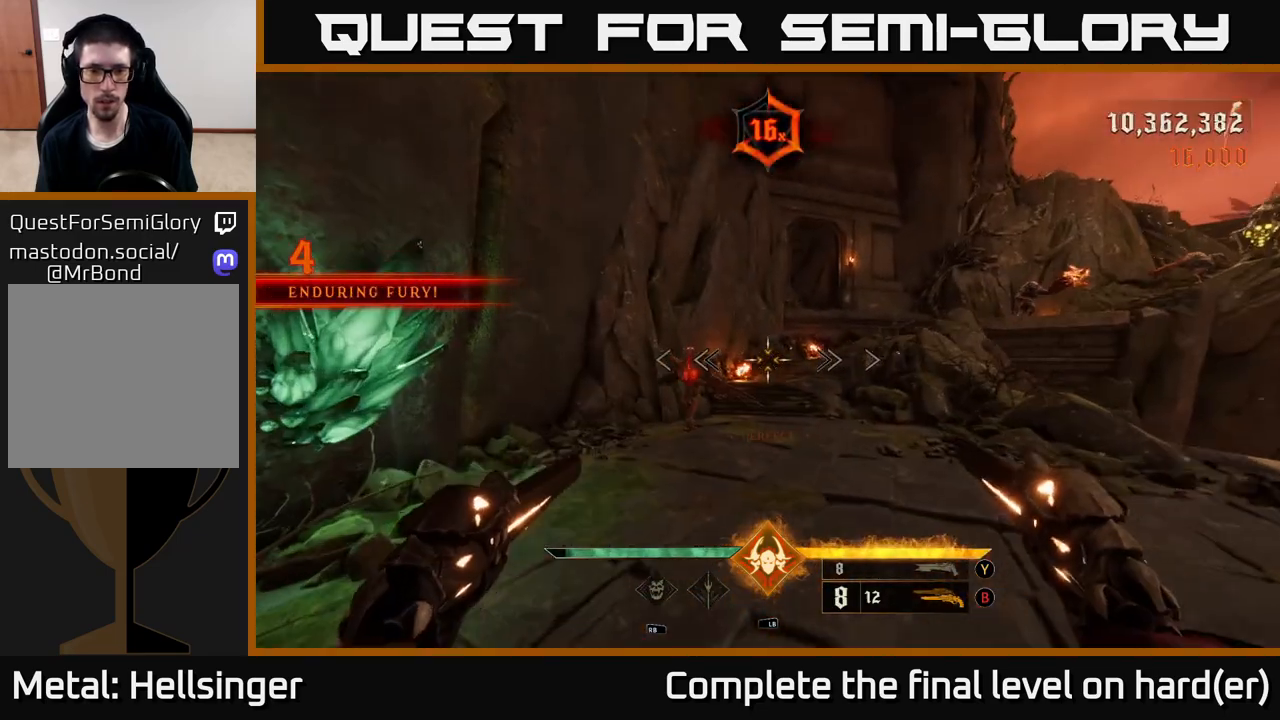
{"buttons": [], "left_stick": "down-left", "right_stick": "down", "events": [[33, "right_stick", "right"], [167, "right_stick", "center"], [200, "R2", "down"], [250, "R2", "up"], [433, "left_stick", "down-left"], [450, "right_stick", "down"]]}
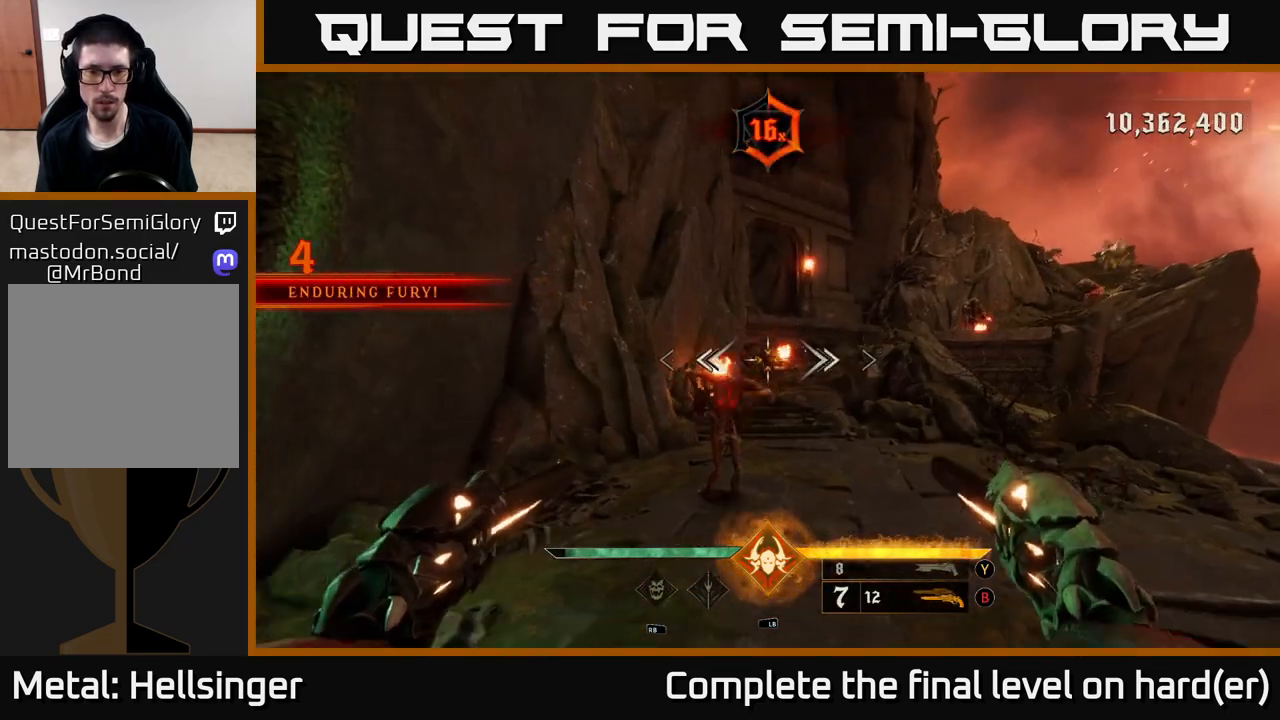
{"buttons": [], "left_stick": "up", "right_stick": "up", "events": [[50, "R2", "down"], [117, "right_stick", "center"], [150, "R2", "up"], [167, "left_stick", "center"], [383, "left_stick", "up"], [433, "right_stick", "up"]]}
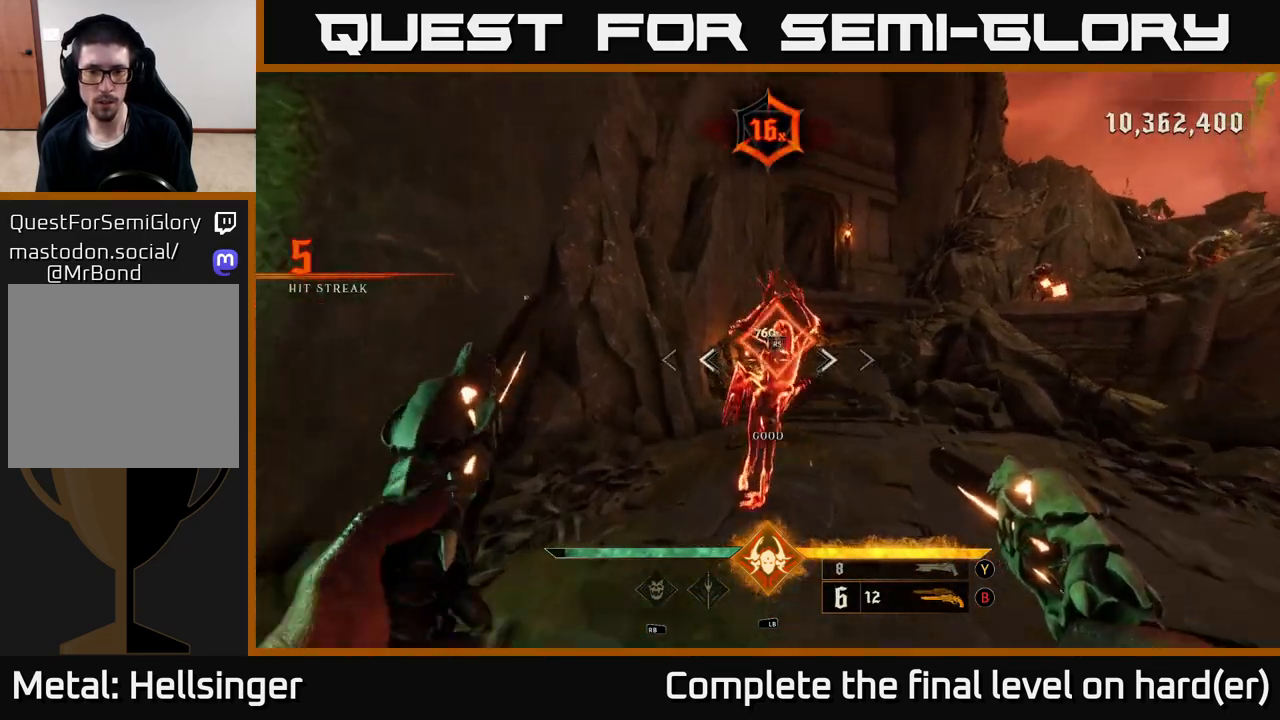
{"buttons": [], "left_stick": "up-left", "right_stick": "center", "events": [[50, "R2", "down"], [117, "R2", "up"], [150, "right_stick", "right"], [283, "left_stick", "up-left"], [283, "right_stick", "center"]]}
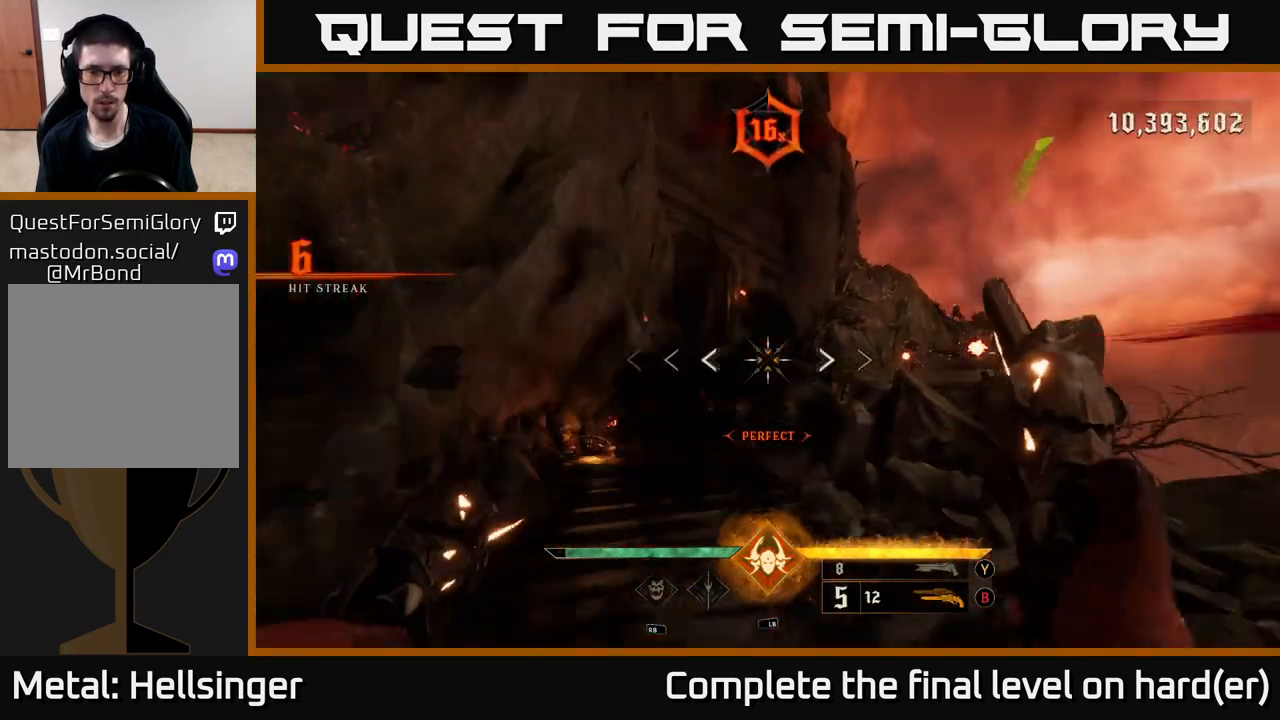
{"buttons": [], "left_stick": "up-left", "right_stick": "center", "events": [[150, "right_stick", "right"], [433, "right_stick", "center"]]}
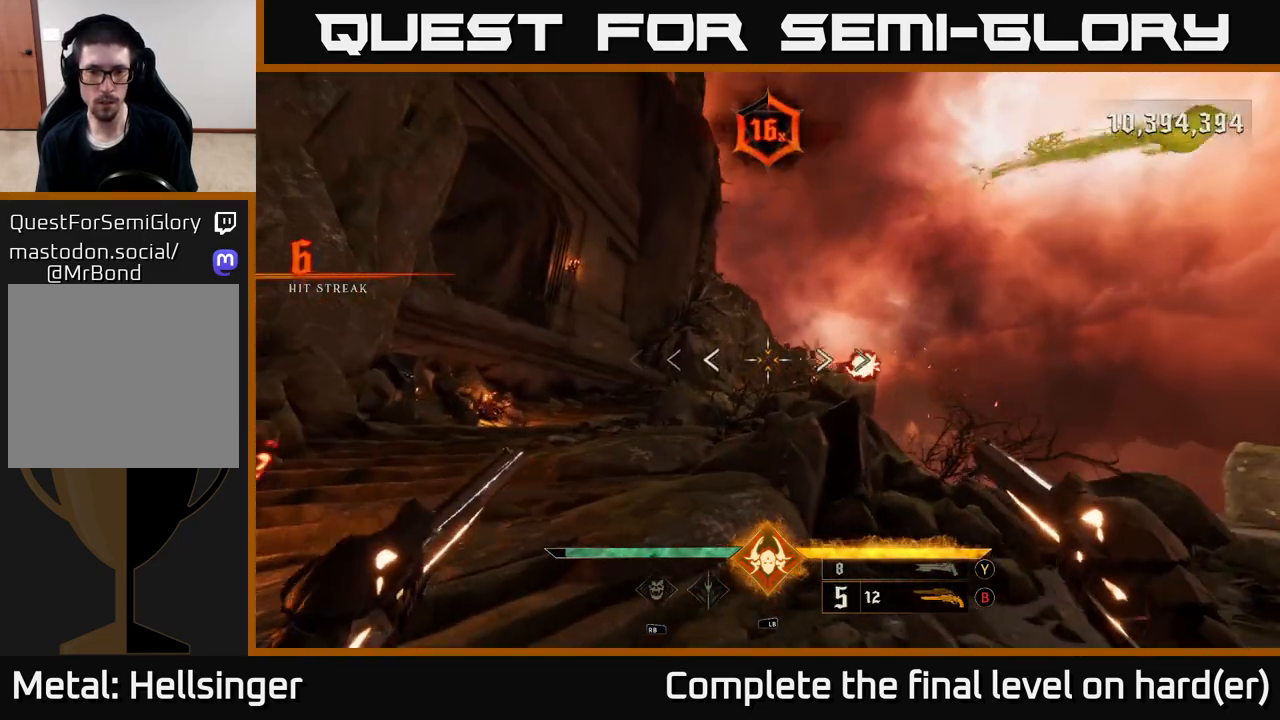
{"buttons": ["R2"], "left_stick": "up-left", "right_stick": "right", "events": [[17, "right_stick", "down"], [50, "R2", "down"], [117, "right_stick", "center"], [133, "R2", "up"], [217, "left_stick", "up"], [283, "right_stick", "right"], [400, "left_stick", "up-left"], [500, "R2", "down"]]}
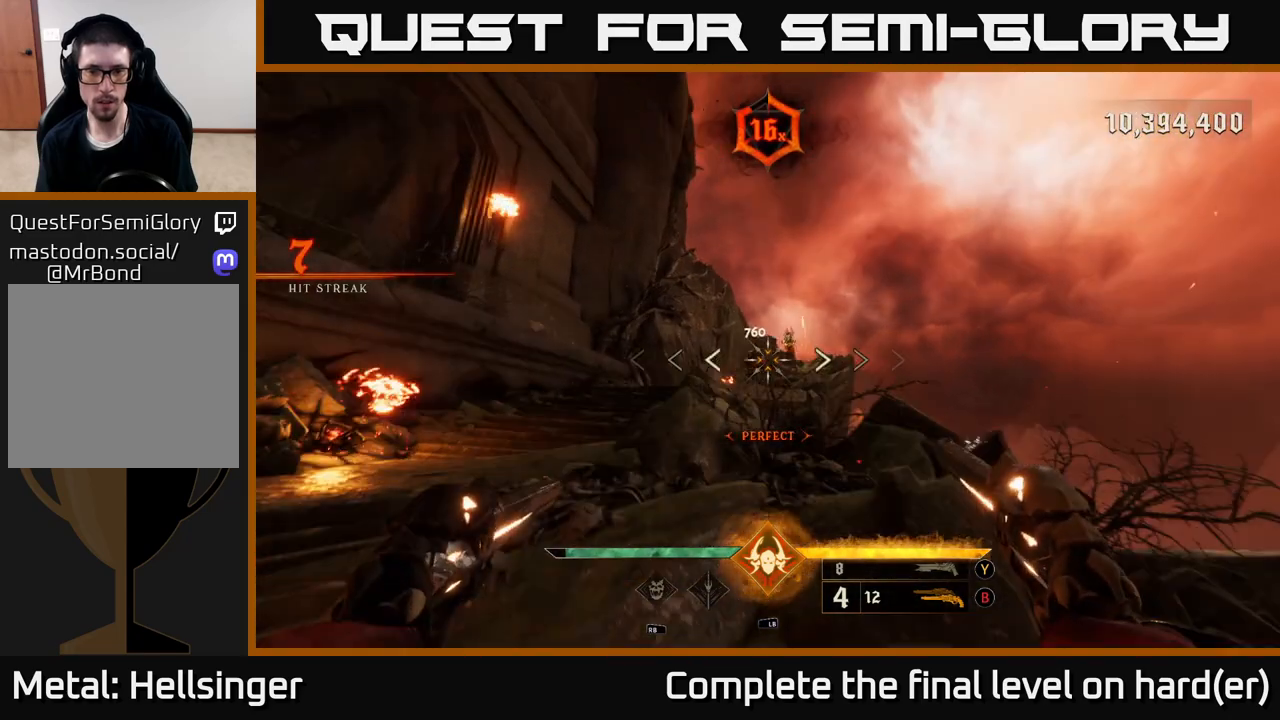
{"buttons": ["R2"], "left_stick": "up-left", "right_stick": "center", "events": [[17, "right_stick", "center"], [50, "R2", "up"], [350, "right_stick", "up-right"], [400, "right_stick", "center"], [450, "R2", "down"]]}
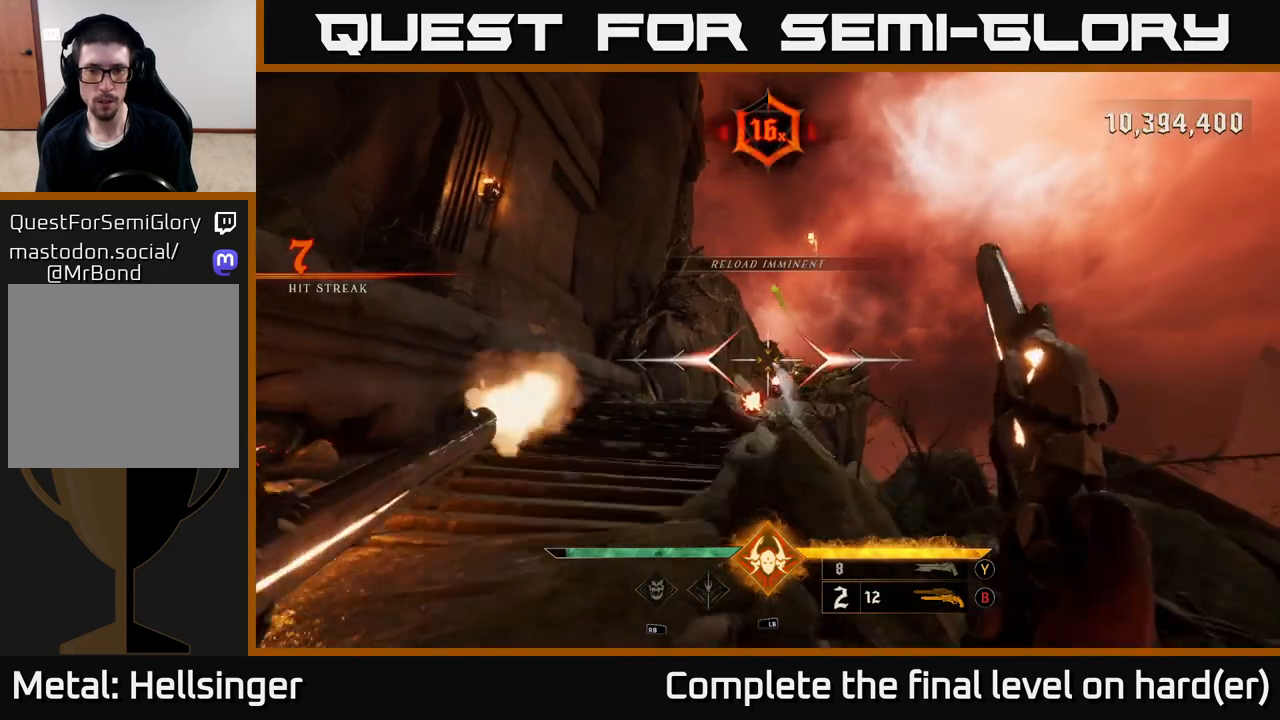
{"buttons": ["L2"], "left_stick": "left", "right_stick": "down-right", "events": [[17, "R2", "up"], [33, "left_stick", "center"], [200, "left_stick", "left"], [250, "right_stick", "down-right"], [417, "R2", "down"], [500, "L2", "down"], [500, "R2", "up"]]}
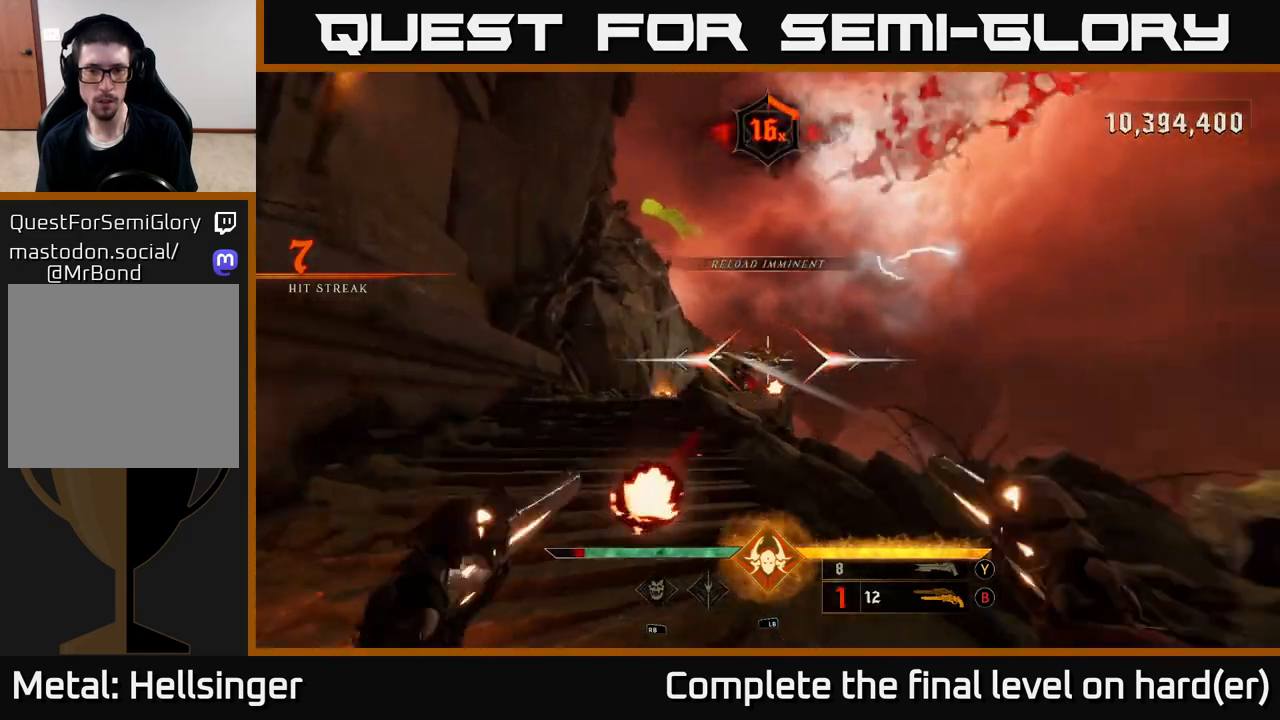
{"buttons": ["A"], "left_stick": "up-left", "right_stick": "center", "events": [[33, "left_stick", "up"], [33, "right_stick", "center"], [83, "left_stick", "up-right"], [133, "L2", "up"], [283, "left_stick", "up-left"], [367, "left_stick", "down-left"], [417, "left_stick", "up-left"], [467, "A", "down"]]}
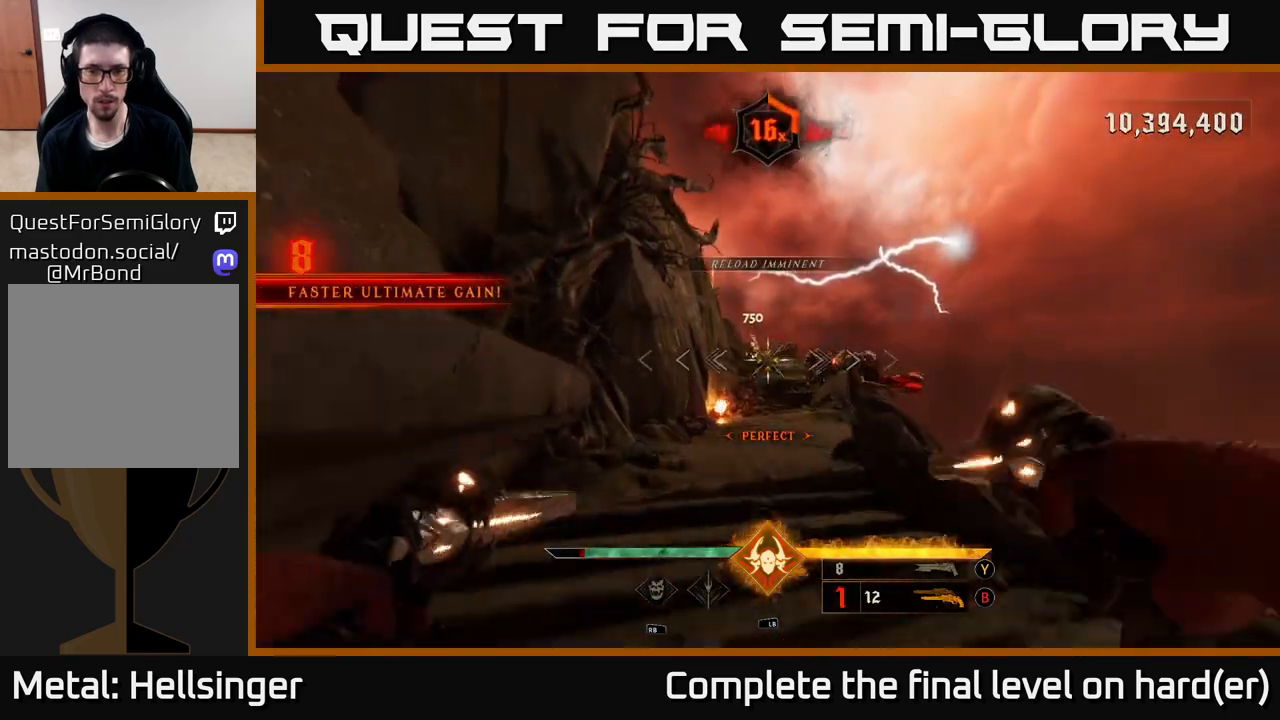
{"buttons": ["R2"], "left_stick": "down-left", "right_stick": "down", "events": [[100, "A", "up"], [117, "left_stick", "right"], [350, "right_stick", "down-right"], [450, "R2", "down"], [467, "left_stick", "down-left"], [483, "right_stick", "down"]]}
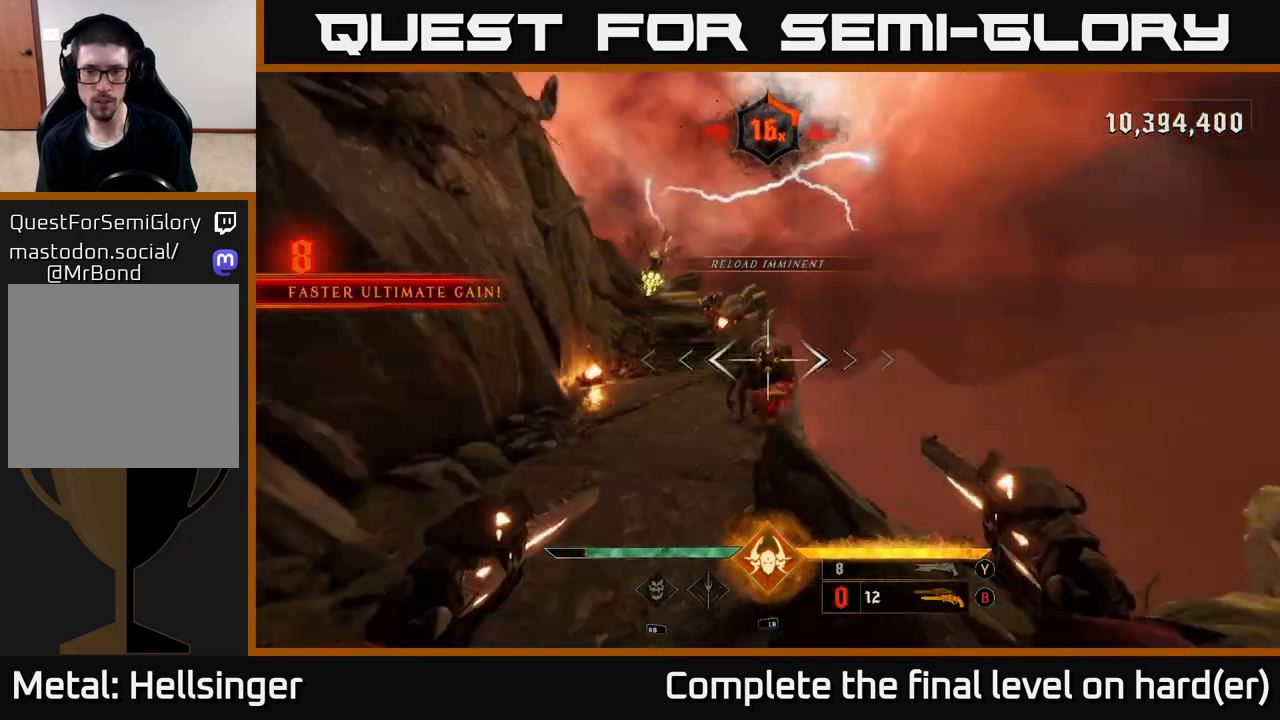
{"buttons": [], "left_stick": "down-left", "right_stick": "center", "events": [[50, "R2", "up"], [67, "right_stick", "center"], [133, "left_stick", "center"], [217, "right_stick", "up"], [333, "R2", "down"], [417, "R2", "up"], [433, "right_stick", "center"], [483, "left_stick", "down-left"]]}
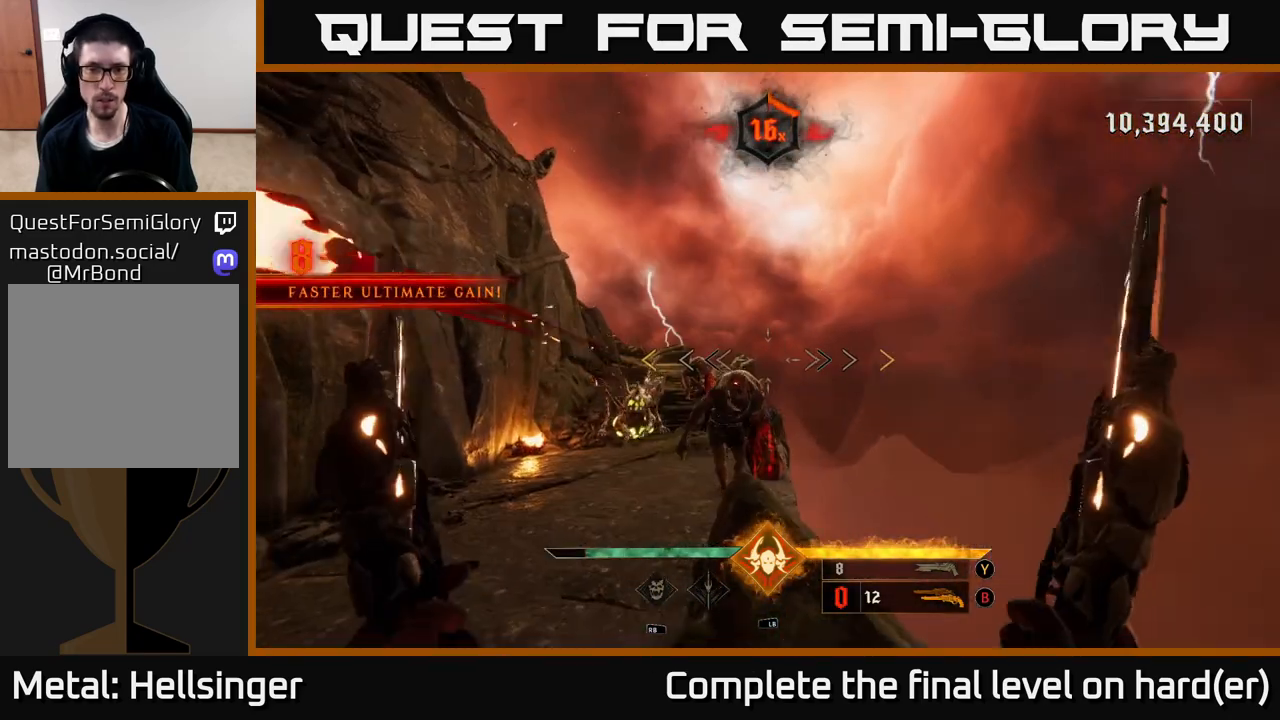
{"buttons": ["X"], "left_stick": "down-right", "right_stick": "center", "events": [[183, "right_stick", "down"], [300, "right_stick", "center"], [417, "left_stick", "down-right"], [433, "X", "down"]]}
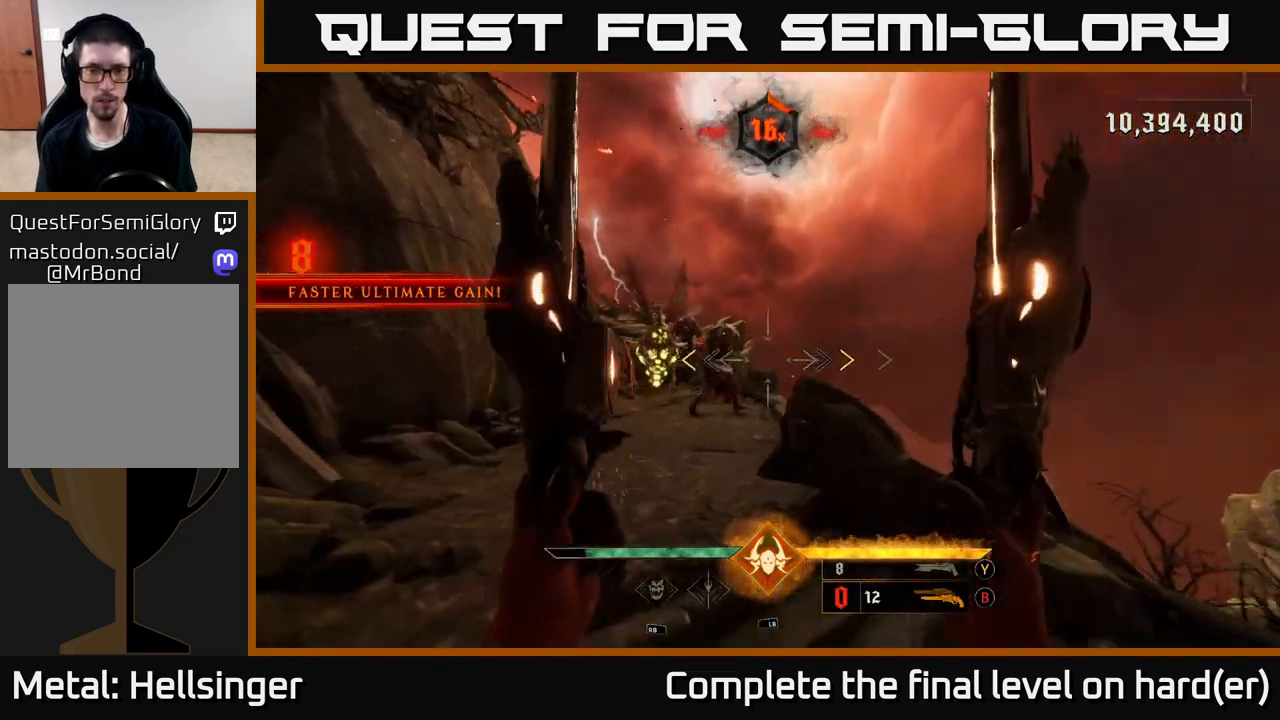
{"buttons": [], "left_stick": "right", "right_stick": "down-left", "events": [[33, "X", "up"], [150, "left_stick", "center"], [250, "A", "down"], [350, "left_stick", "right"], [400, "A", "up"], [450, "right_stick", "down-left"]]}
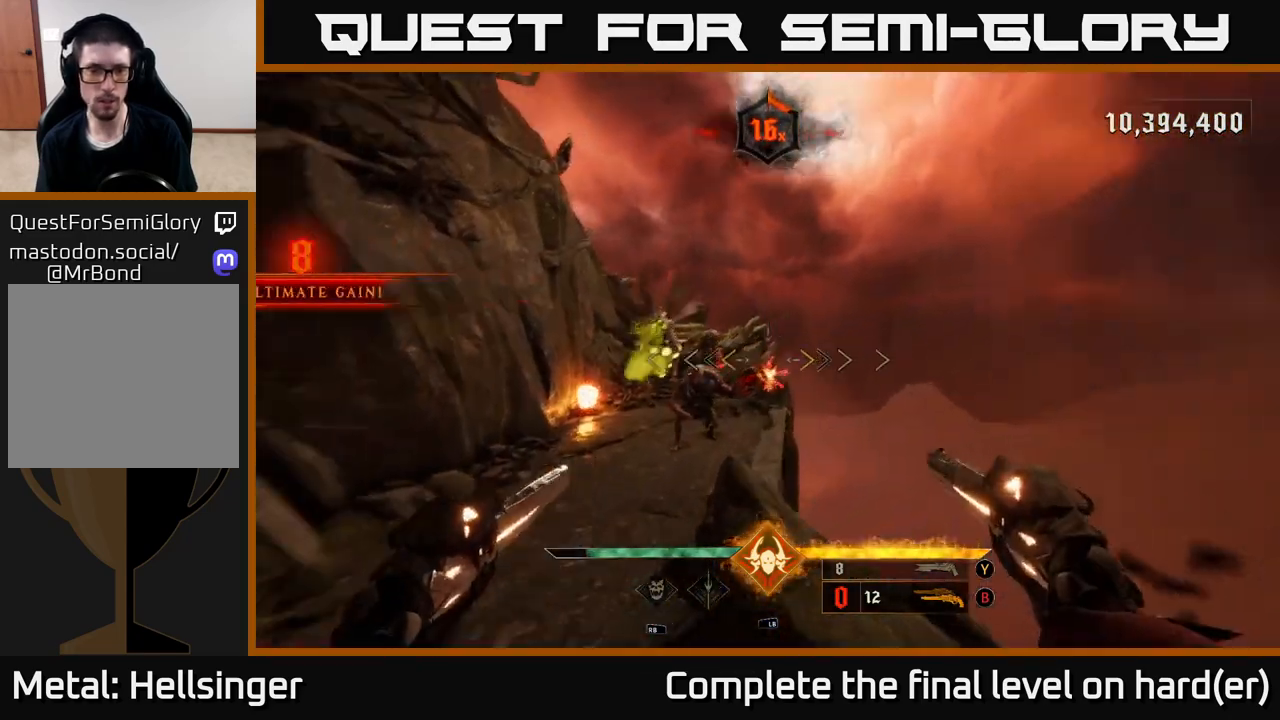
{"buttons": [], "left_stick": "down", "right_stick": "up", "events": [[100, "right_stick", "left"], [183, "left_stick", "down-right"], [267, "right_stick", "center"], [317, "L2", "down"], [400, "left_stick", "down"], [433, "L2", "up"], [433, "right_stick", "up"]]}
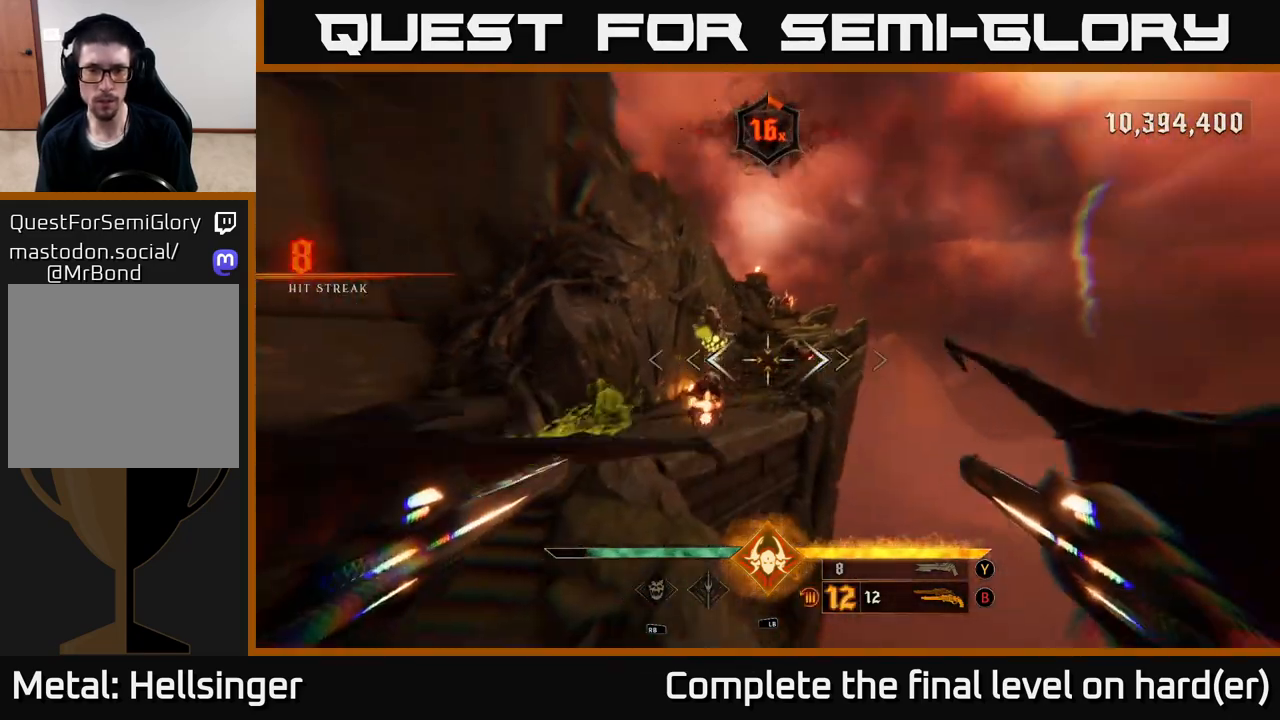
{"buttons": [], "left_stick": "down", "right_stick": "center", "events": [[100, "right_stick", "center"], [233, "right_stick", "down-left"], [317, "R2", "down"], [383, "R2", "up"], [383, "right_stick", "center"]]}
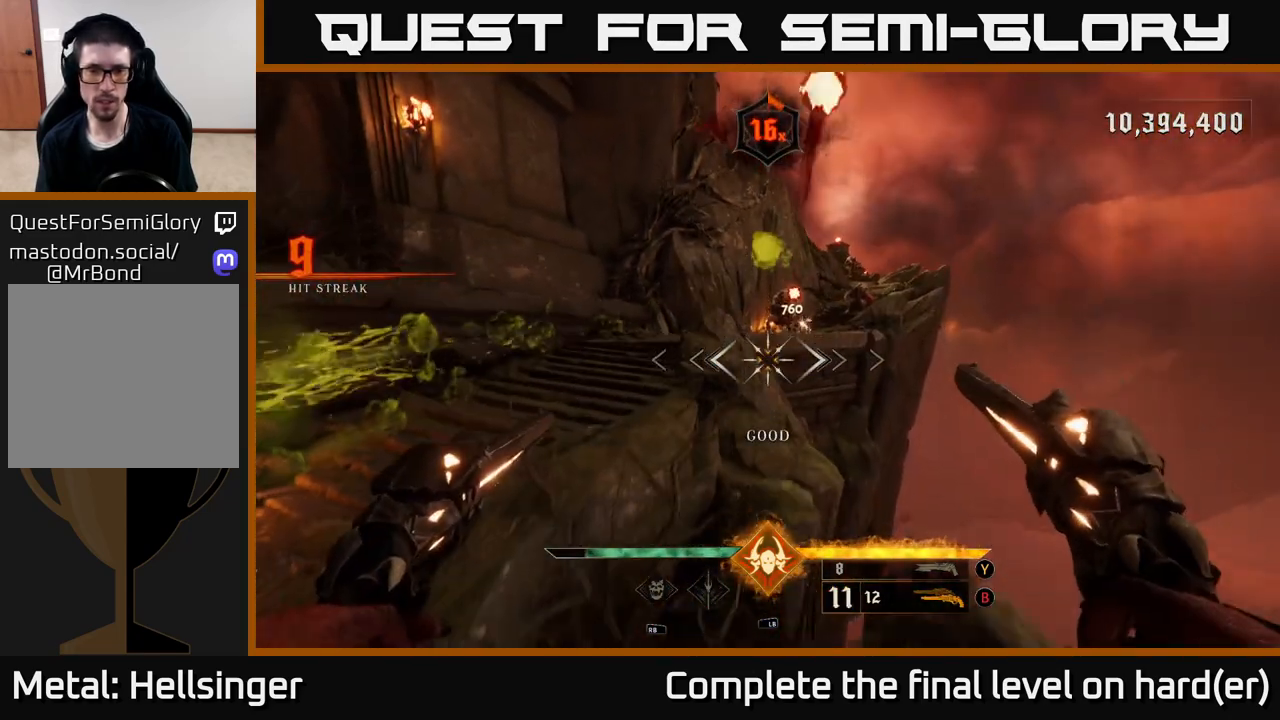
{"buttons": [], "left_stick": "down-right", "right_stick": "center", "events": [[50, "right_stick", "up"], [200, "R2", "down"], [267, "R2", "up"], [267, "right_stick", "center"], [467, "left_stick", "down-right"]]}
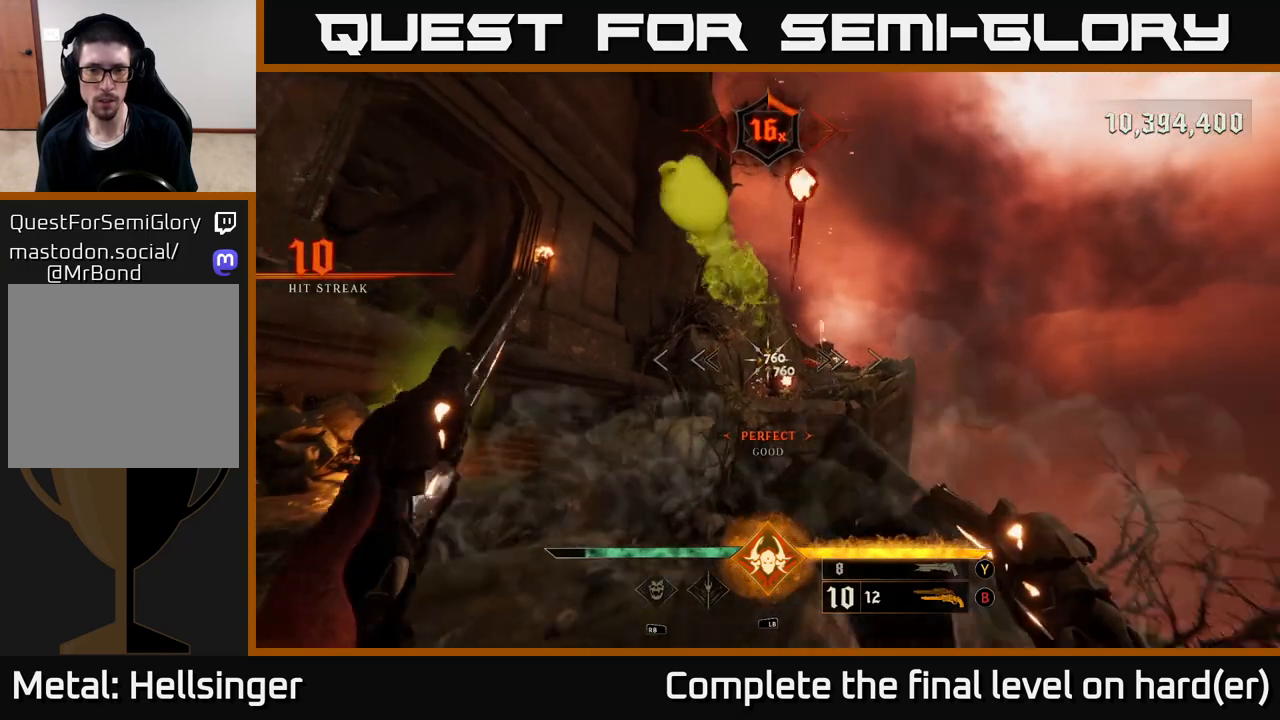
{"buttons": [], "left_stick": "up-right", "right_stick": "center", "events": [[150, "left_stick", "right"], [367, "left_stick", "up-right"], [383, "A", "down"], [483, "A", "up"]]}
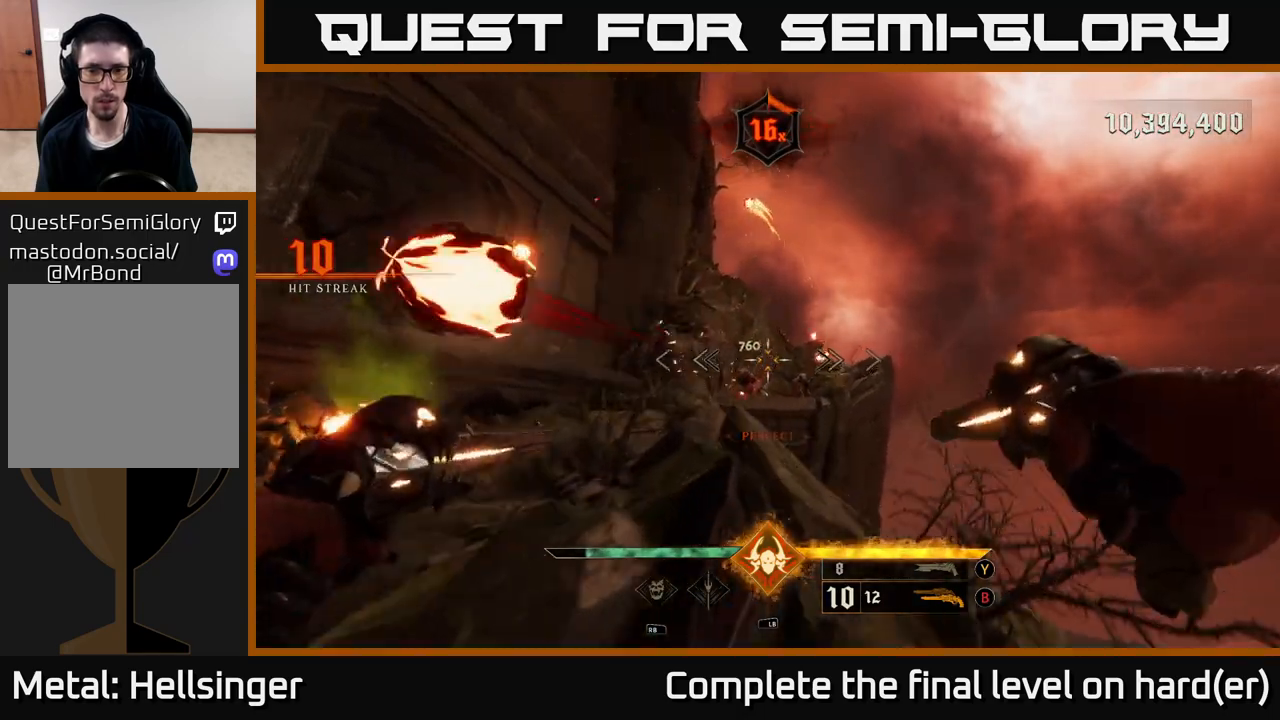
{"buttons": [], "left_stick": "center", "right_stick": "up", "events": [[17, "left_stick", "up"], [150, "right_stick", "down-left"], [183, "R2", "down"], [217, "right_stick", "center"], [283, "R2", "up"], [283, "left_stick", "right"], [350, "left_stick", "center"], [500, "right_stick", "up"]]}
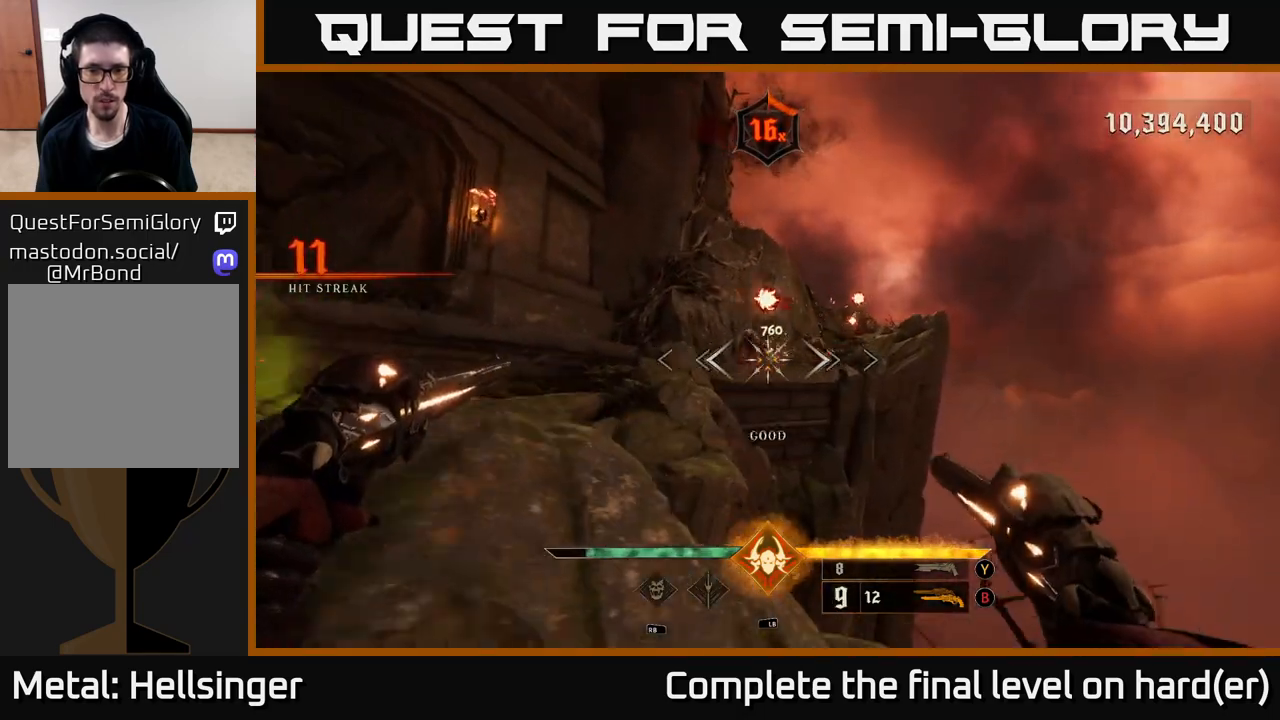
{"buttons": [], "left_stick": "up", "right_stick": "center", "events": [[50, "left_stick", "right"], [100, "R2", "down"], [183, "R2", "up"], [200, "left_stick", "center"], [217, "right_stick", "center"], [467, "left_stick", "up"]]}
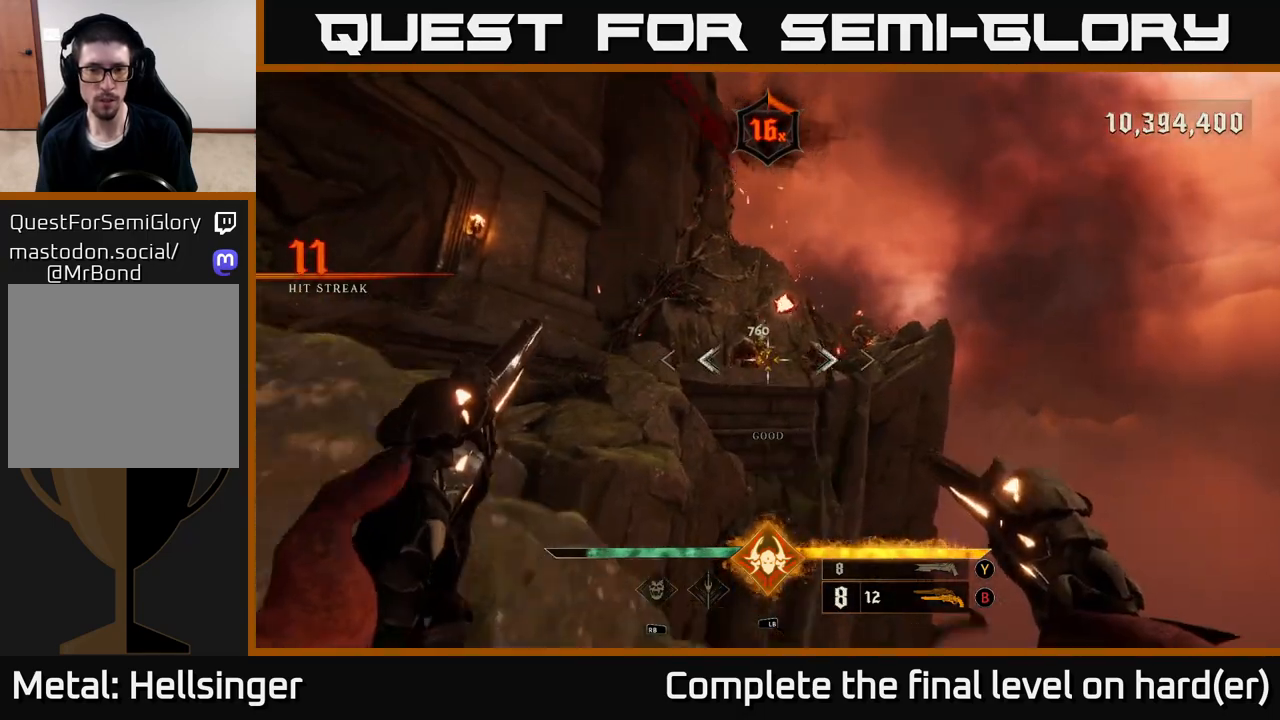
{"buttons": [], "left_stick": "up-right", "right_stick": "center", "events": [[33, "right_stick", "up-left"], [83, "R2", "down"], [150, "R2", "up"], [150, "right_stick", "center"], [250, "left_stick", "up-left"], [400, "A", "down"], [500, "A", "up"], [500, "left_stick", "up-right"]]}